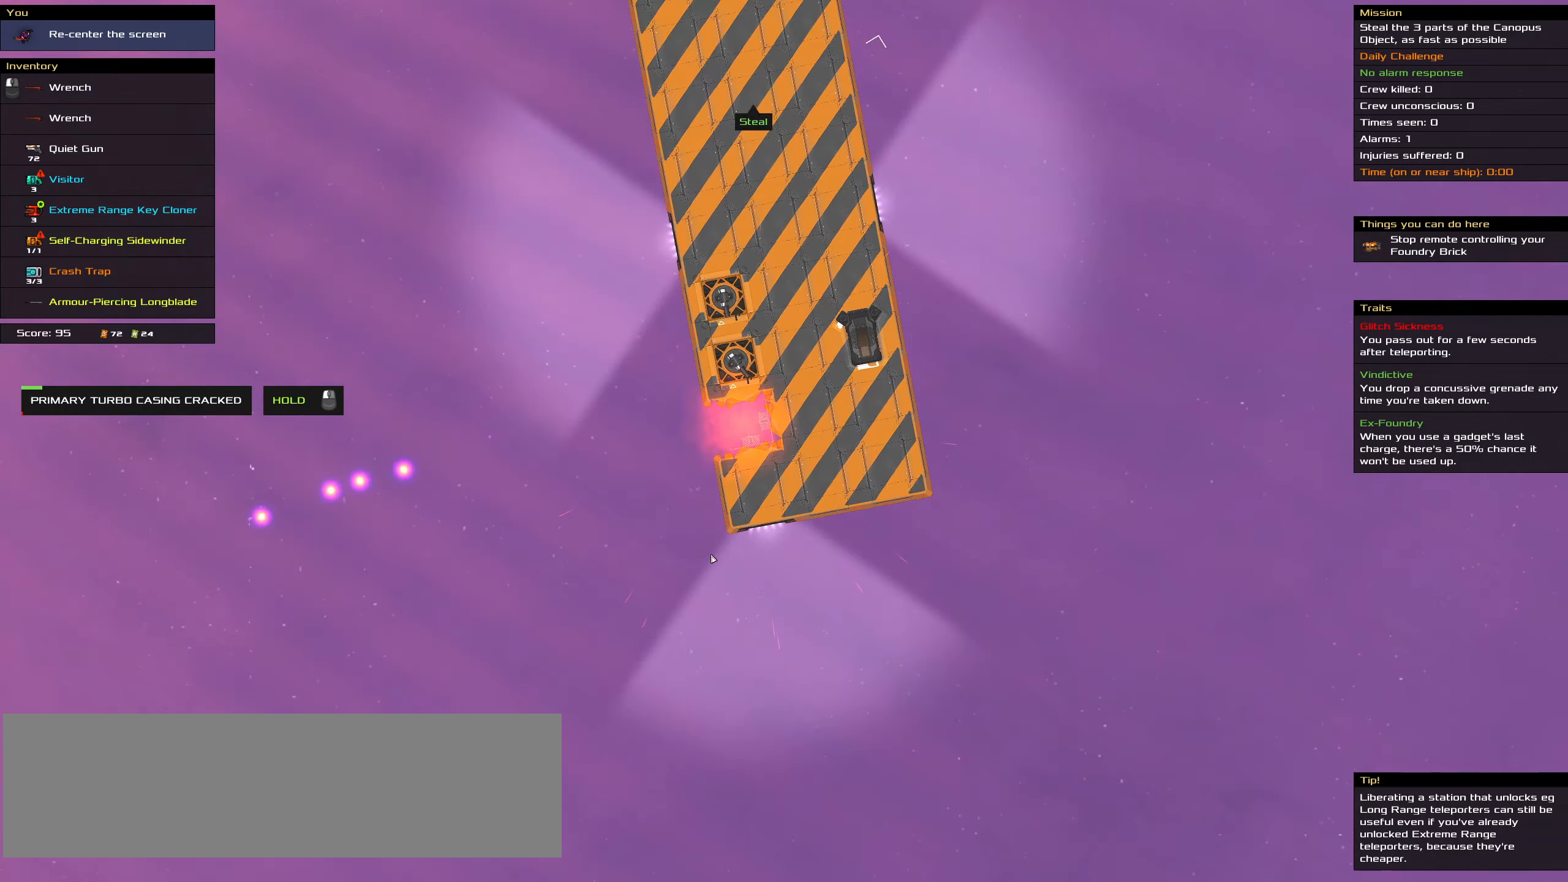
Gameplay with keyboard and mouse; each line is a JSON object with the keys and mouse buttons held at the frame after it. "events" lists presses ("down") and releases ("up") of ".", "/", "0", "1", "2", "3", "4", "5", "6", "7", "8", "9", "a", "alt_l", "alt_r", "b", "backslash", "backspace", "c", "caps_lock", "comma", "ctrl_l", "ctrl_r", "d", "down", "e", "equals", "f", "g", "h", "i", "j", "k", "l", "lbracket", "left", "m", "minus", "n", "o", "p", "q", "quote", "r", "rbracket", "return", "right", "s", "semicolon", "shift_l", "shift_r", "space", "super_l", "super_r", "t", "tab", "tilde", "u", "up", "v", "w", "x", "y", "z", "mouse_left", "mouse_wheel" and "mouse_right" between this image and that frame as [ms after this image, input, new state], when the widget could be followed in between. "mouse_left", "mouse_wheel", "mouse_right" = the "left", "wheel", "right" buttons of the "mouse" list. No other keys are recorded. "wheel" means that the mouse wheel is clicked or scrolled. Not read: mouse_move.
{"keys": [], "mouse": [], "events": []}
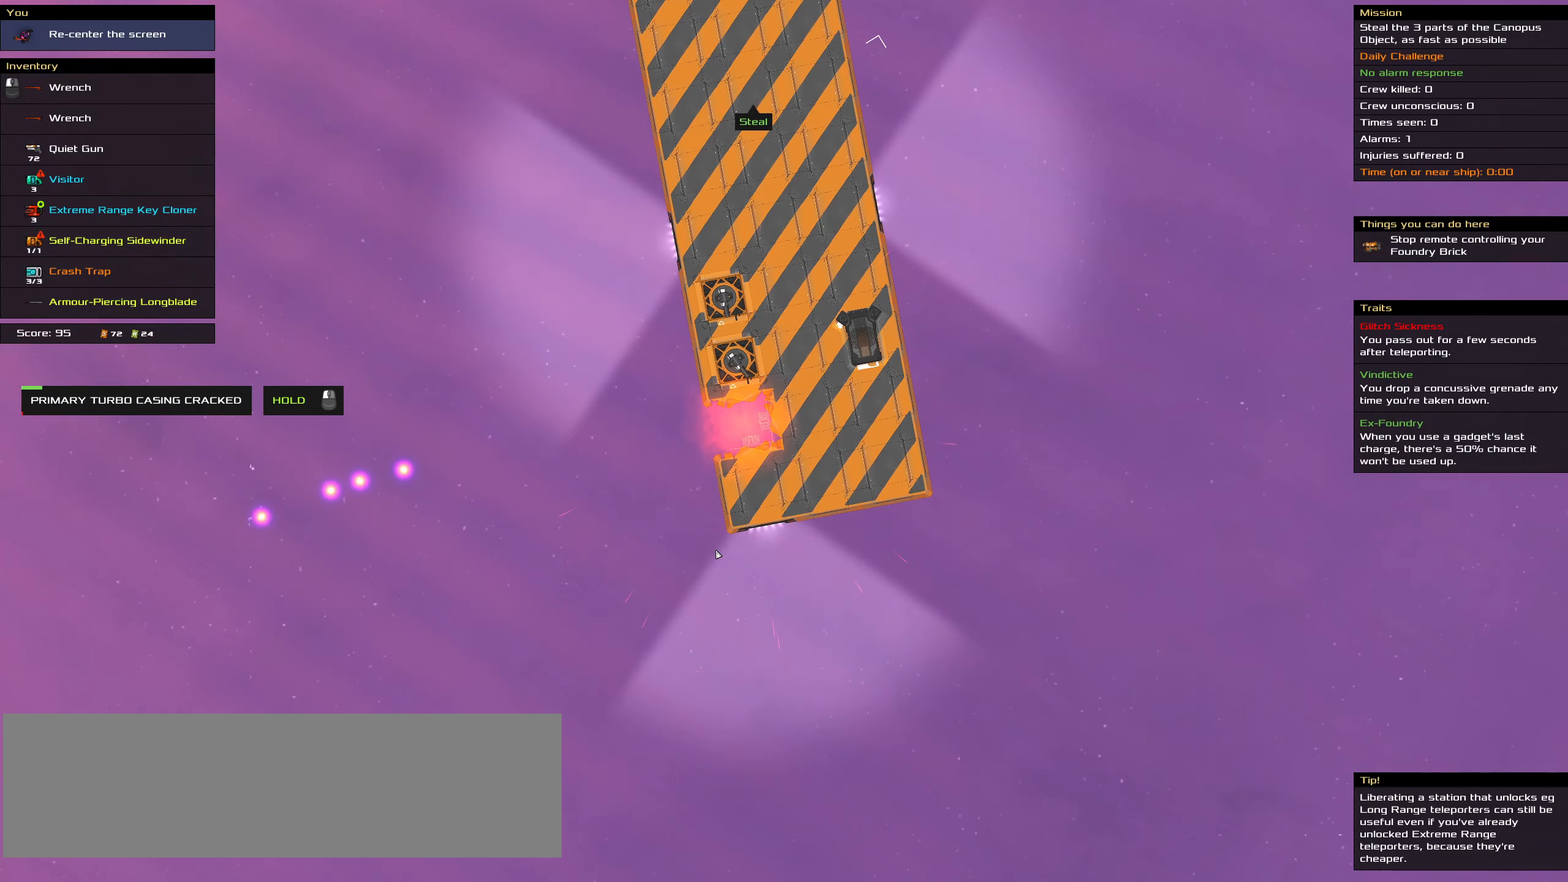
{"keys": [], "mouse": [], "events": []}
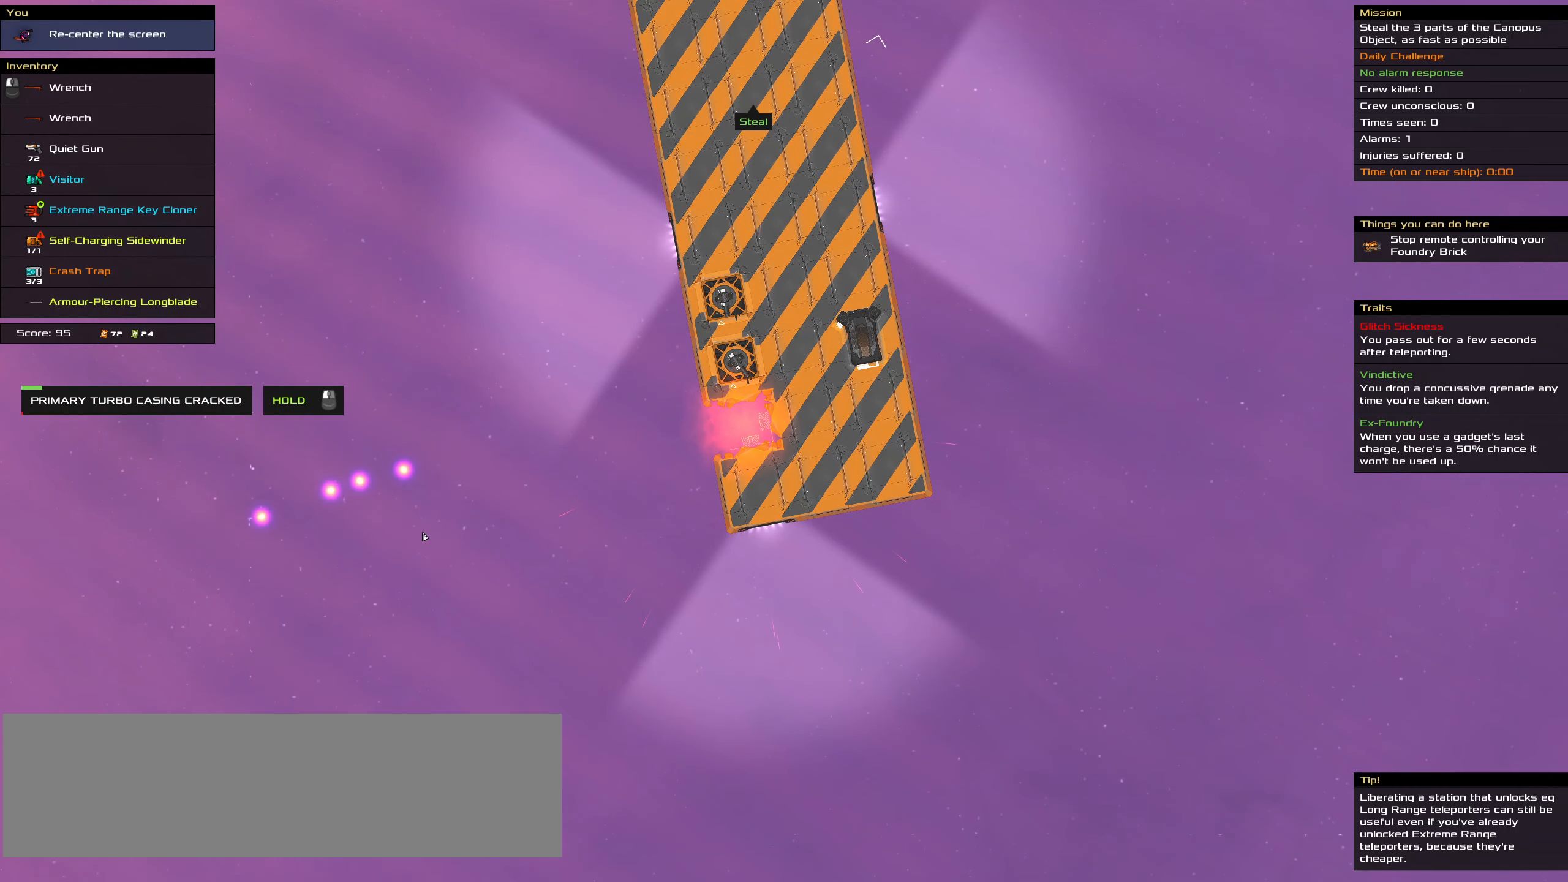
{"keys": [], "mouse": [], "events": []}
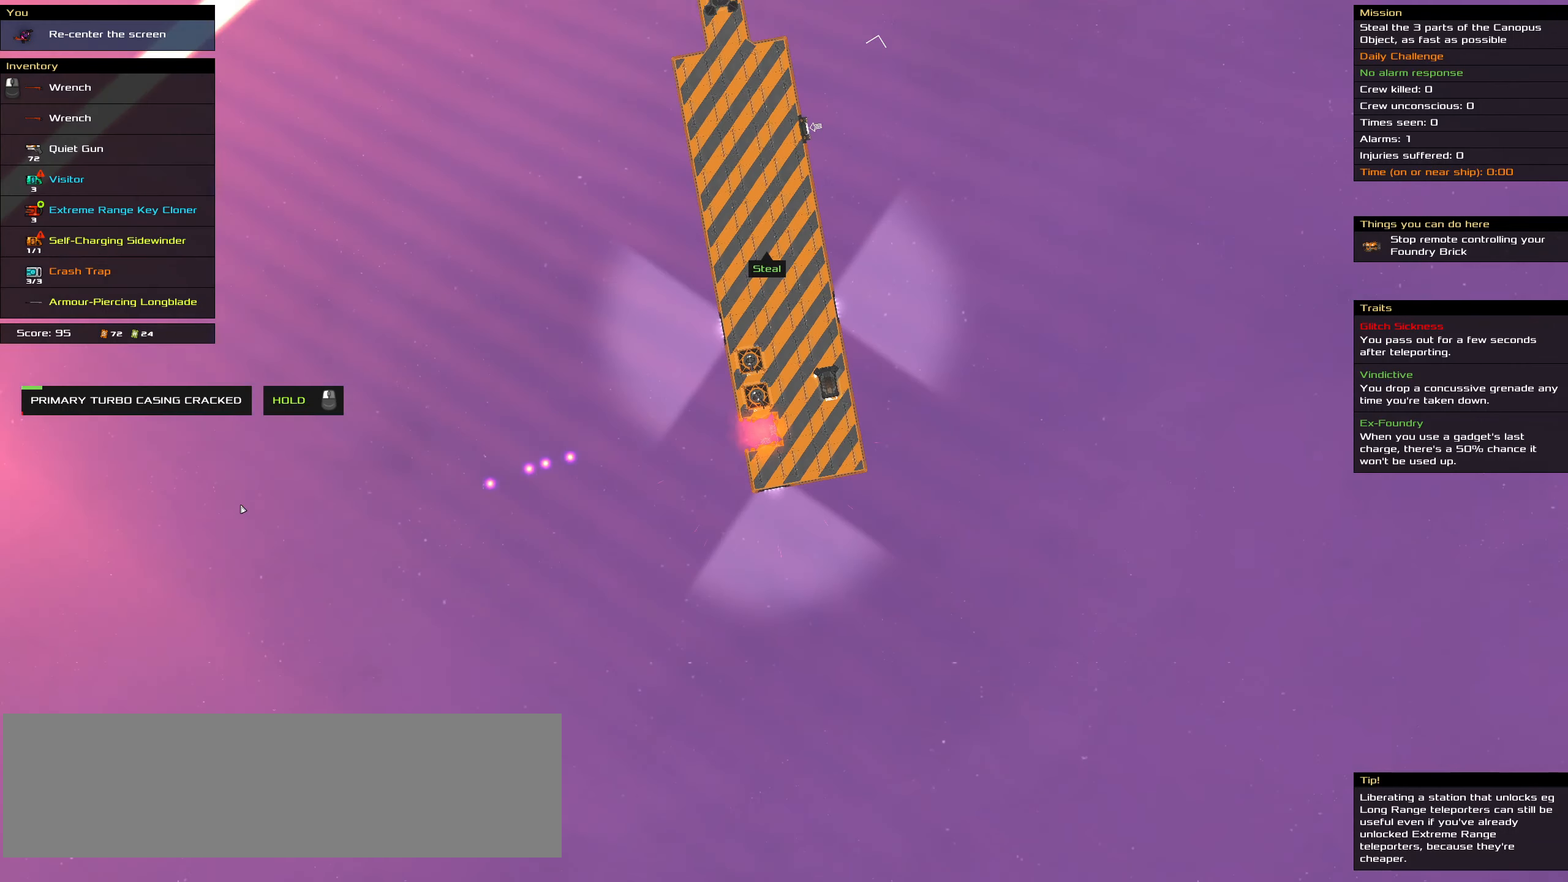
{"keys": [], "mouse": [], "events": [[67, "shift_l", "down"], [400, "shift_l", "up"]]}
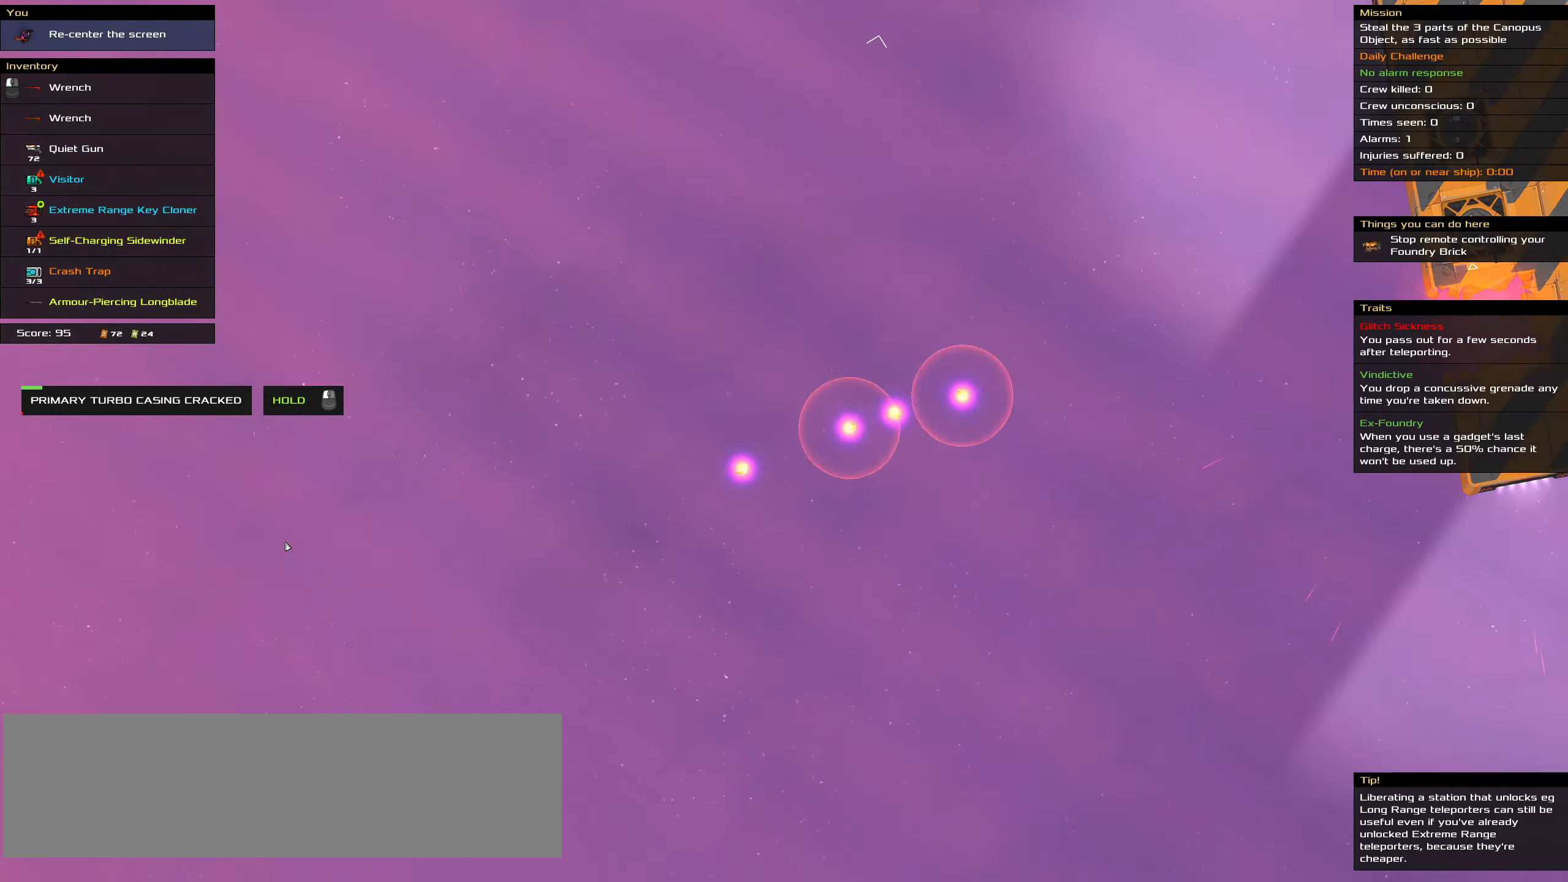
{"keys": [], "mouse": [], "events": []}
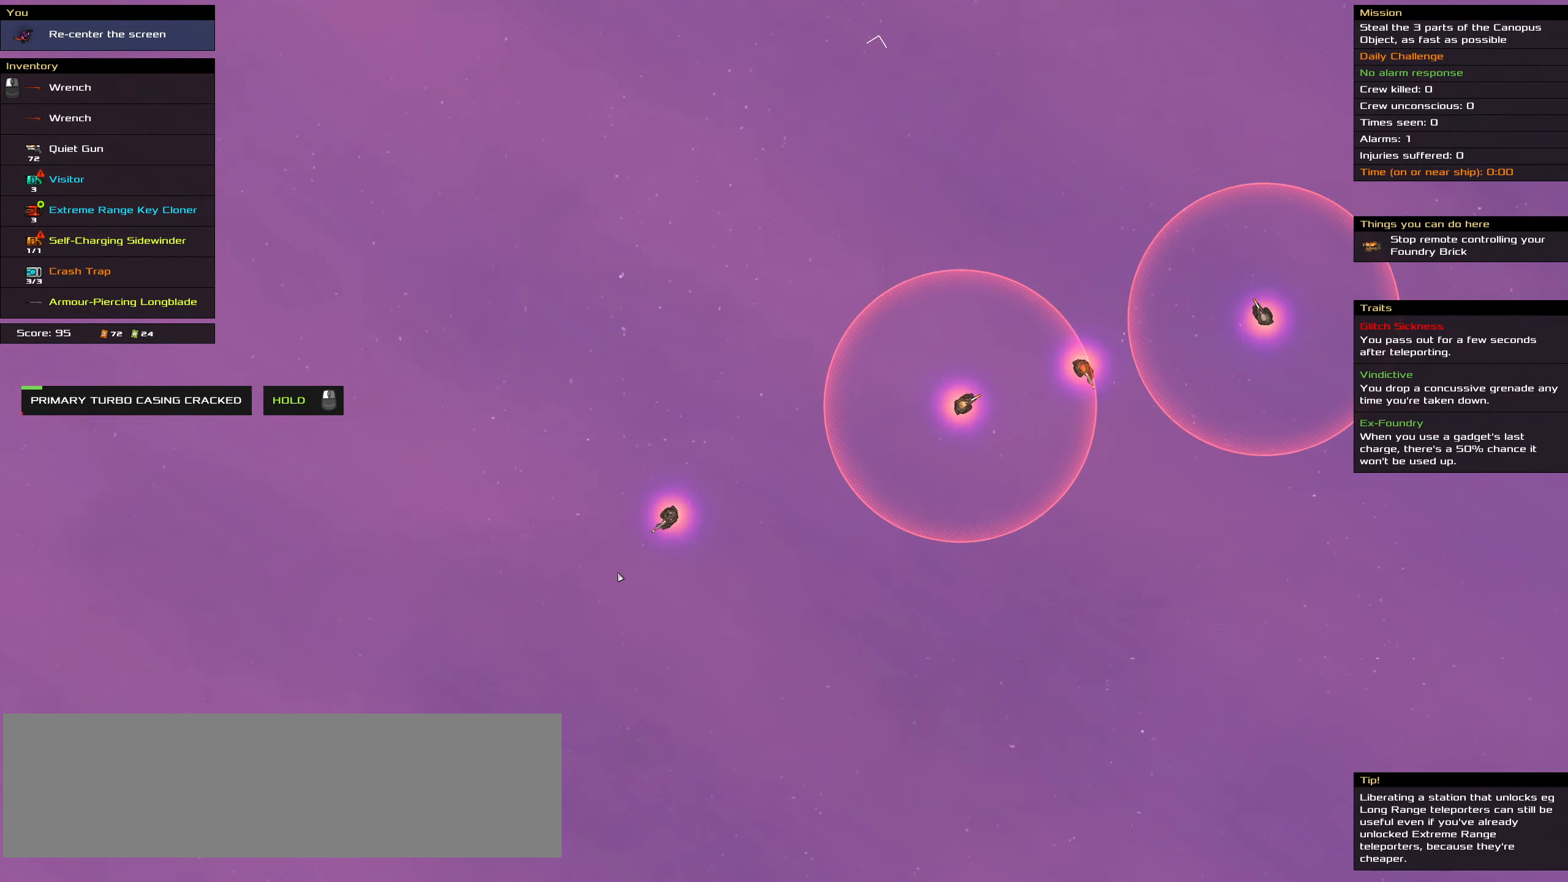
{"keys": [], "mouse": [], "events": []}
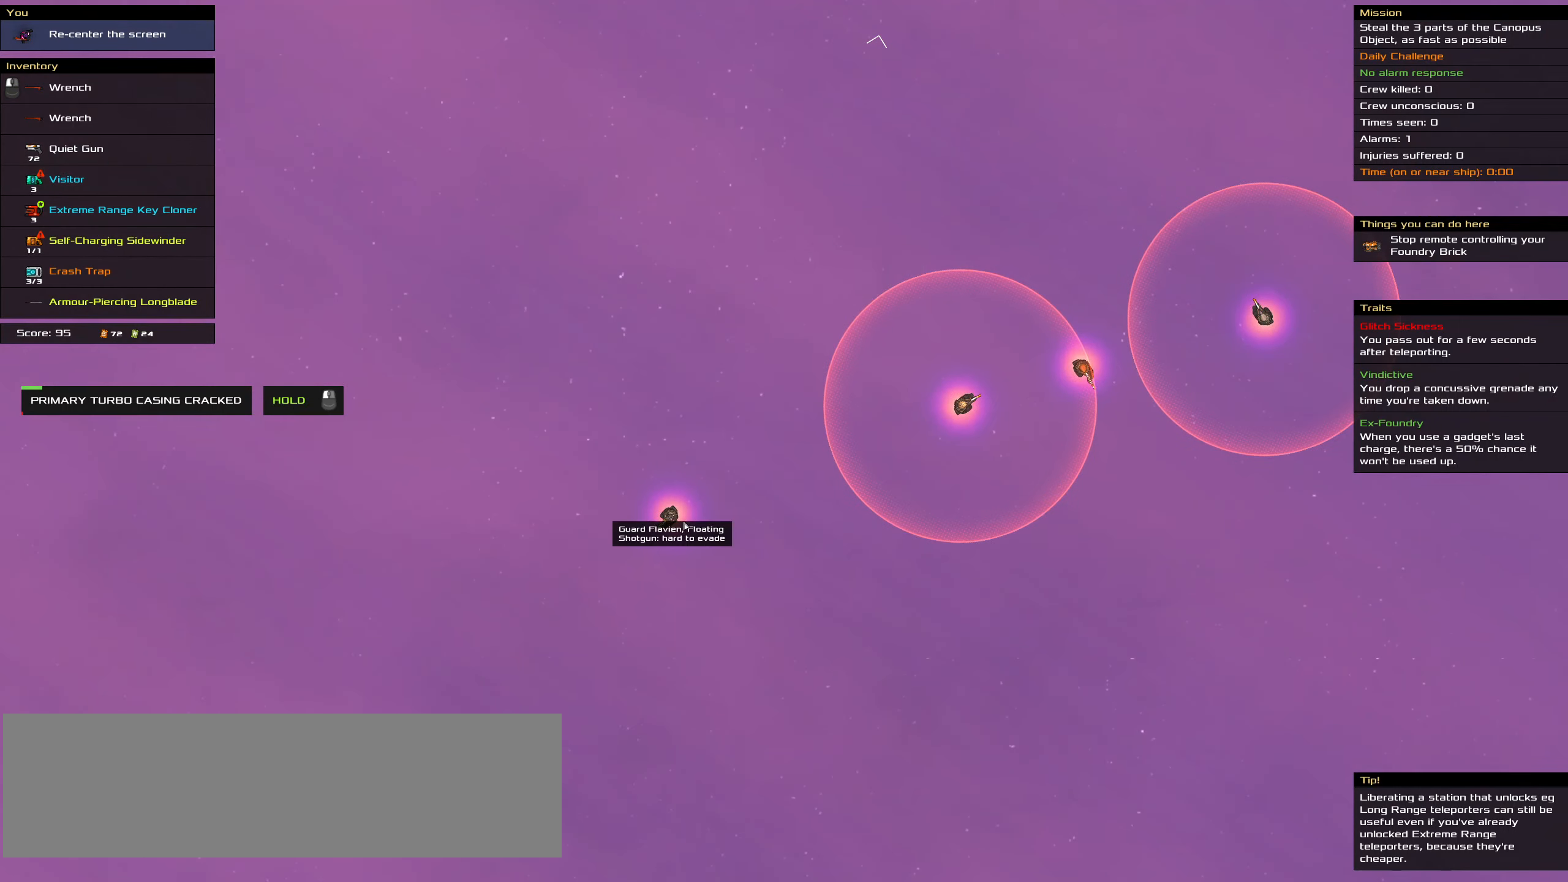
{"keys": [], "mouse": [], "events": []}
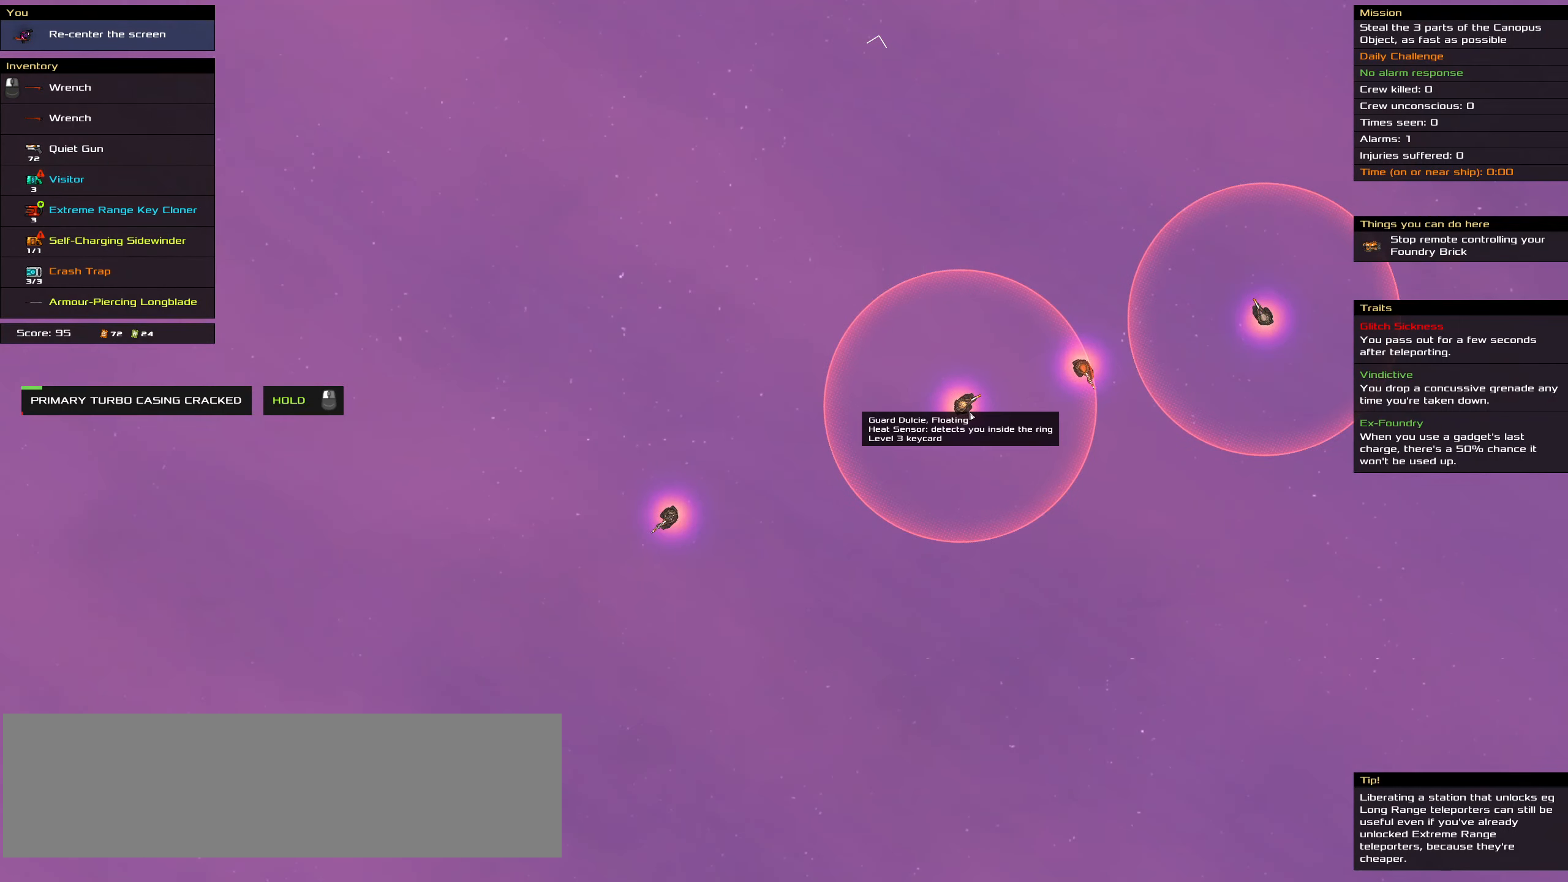
{"keys": [], "mouse": [], "events": []}
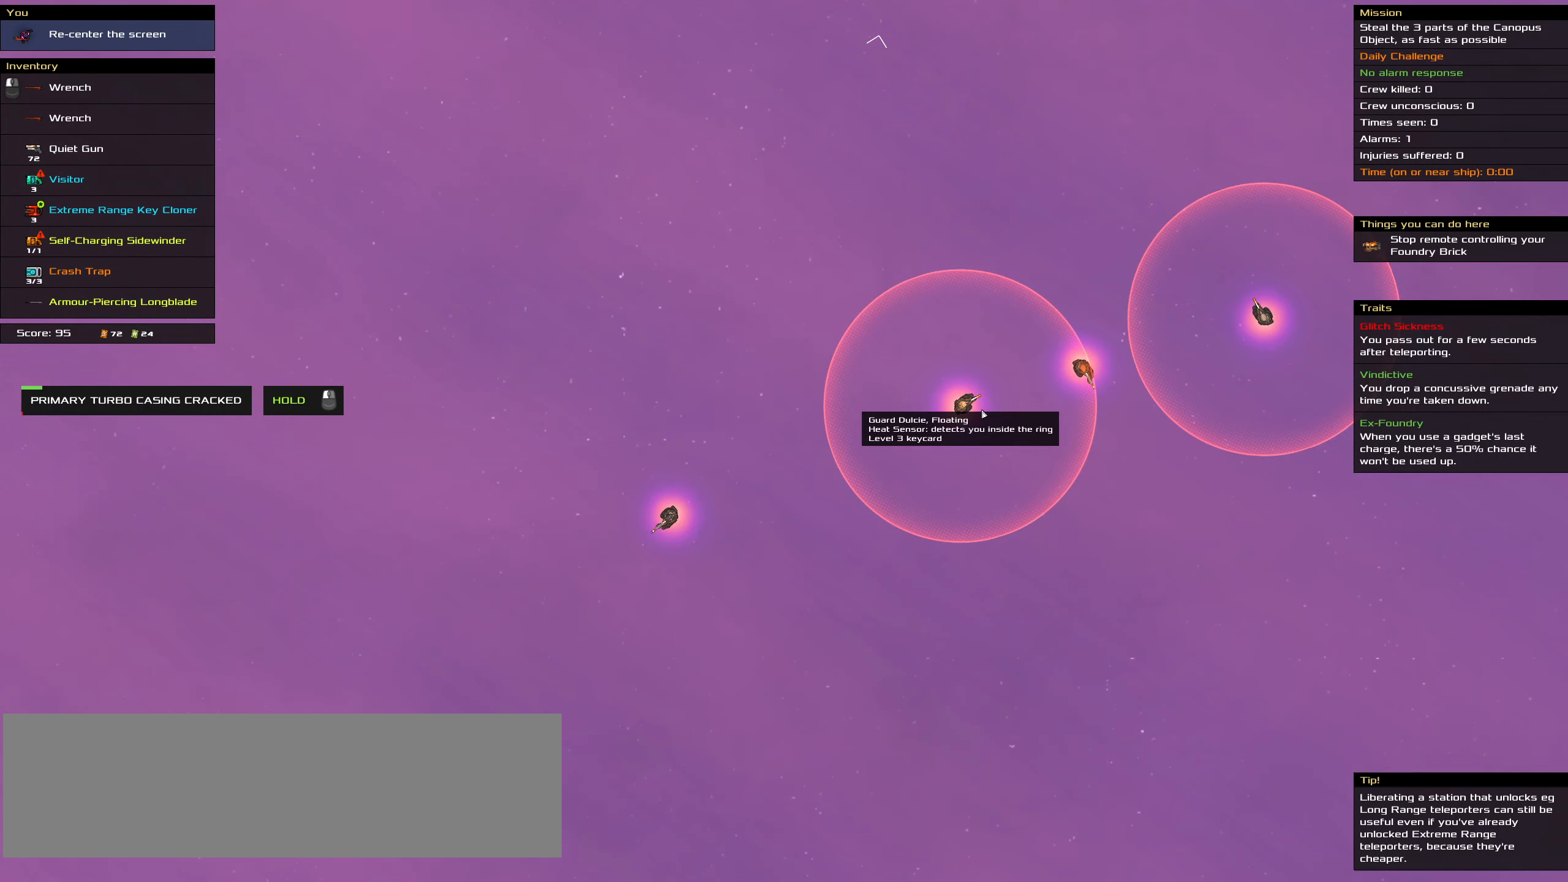
{"keys": [], "mouse": [], "events": []}
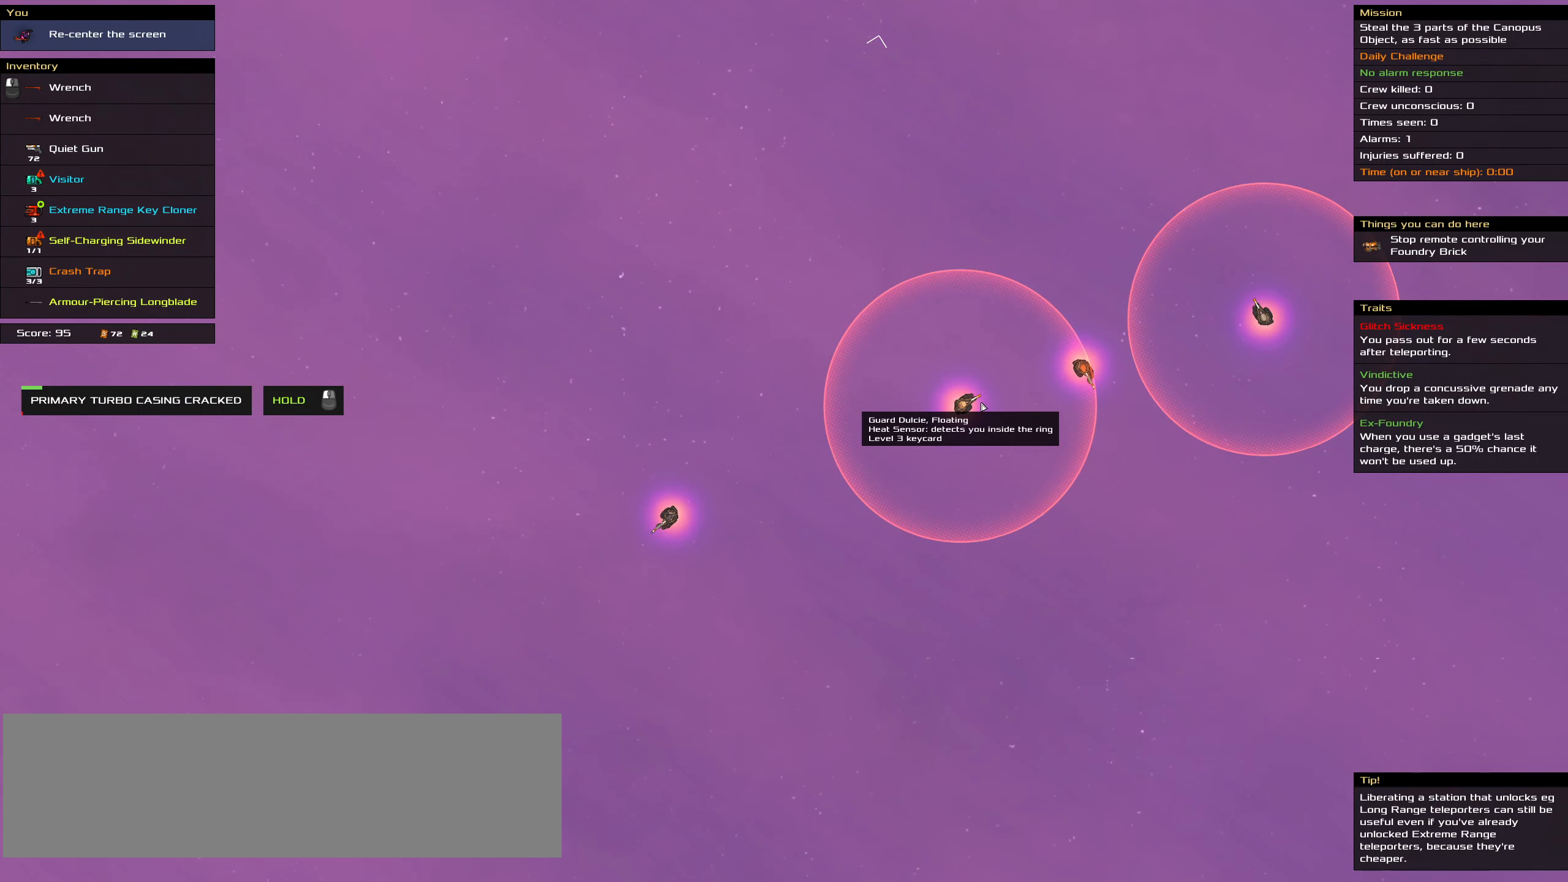
{"keys": [], "mouse": [], "events": []}
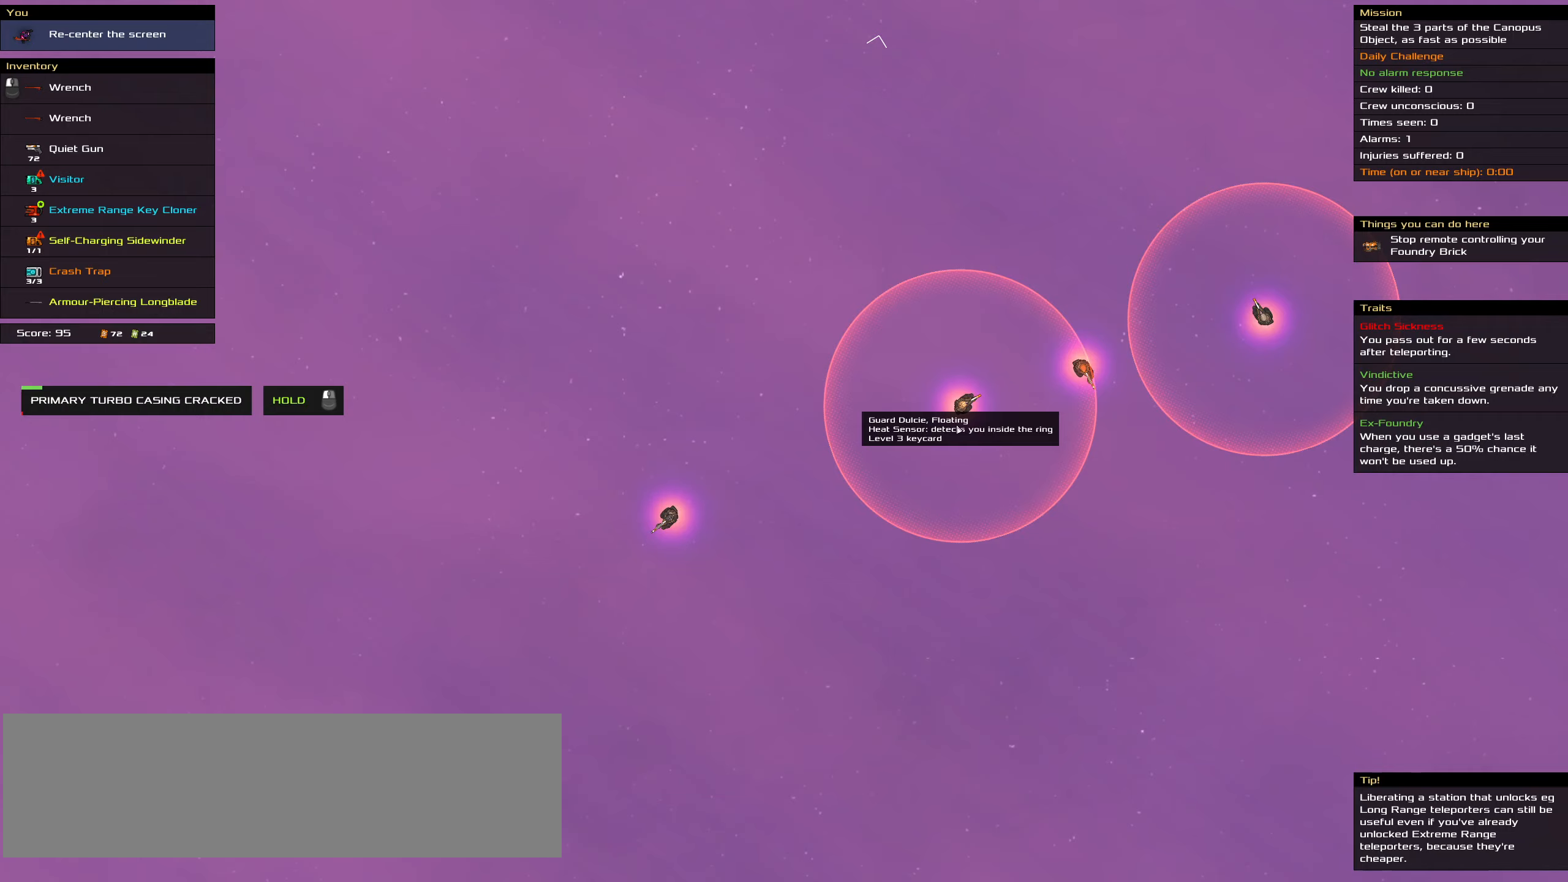
{"keys": [], "mouse": [], "events": []}
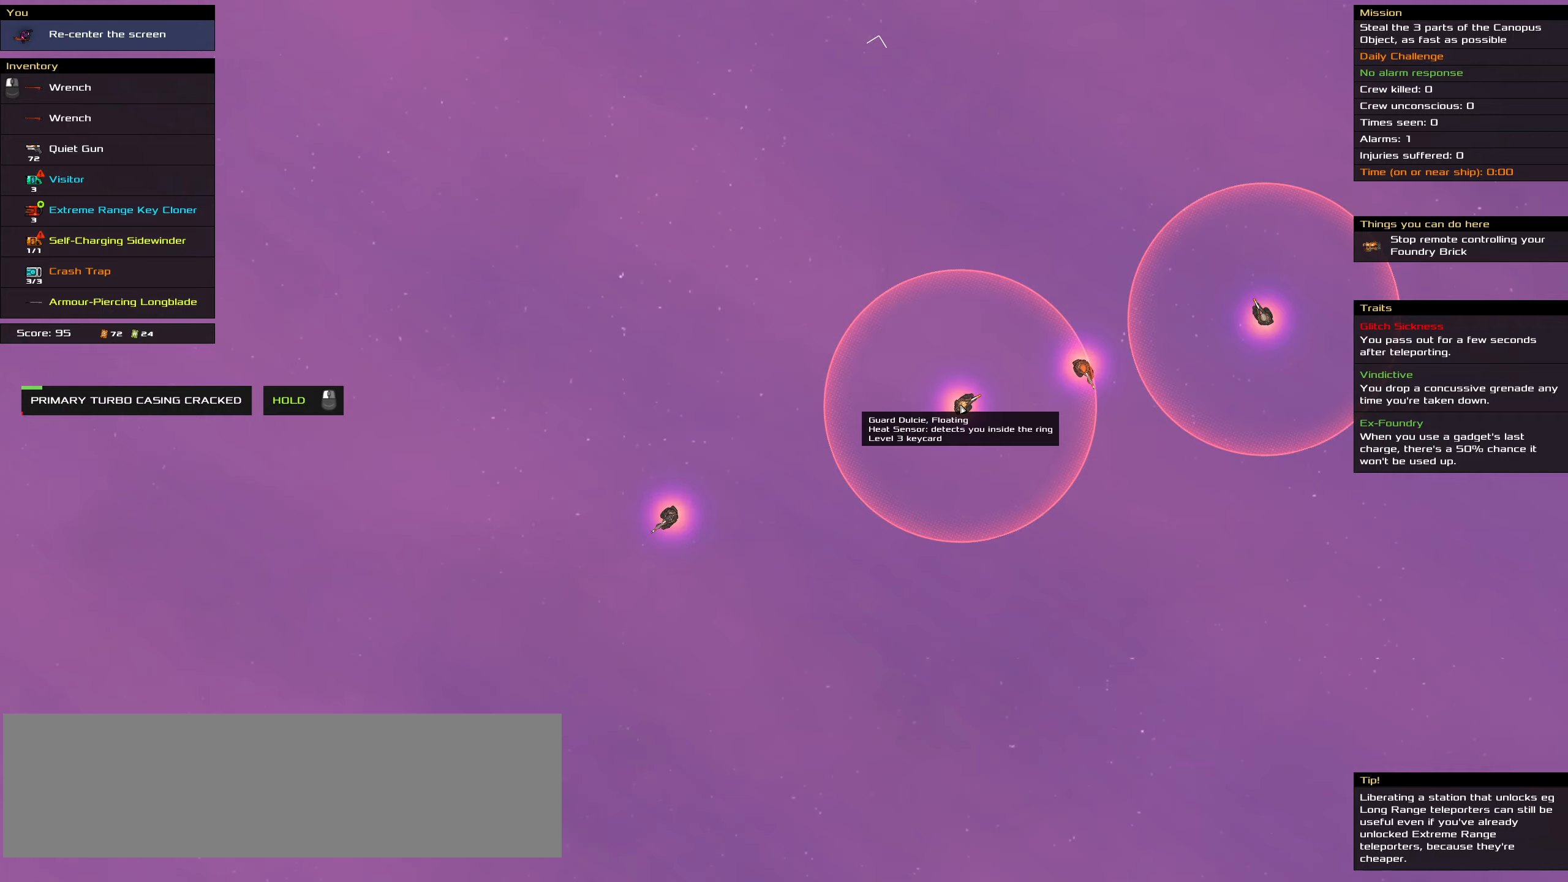
{"keys": [], "mouse": [], "events": []}
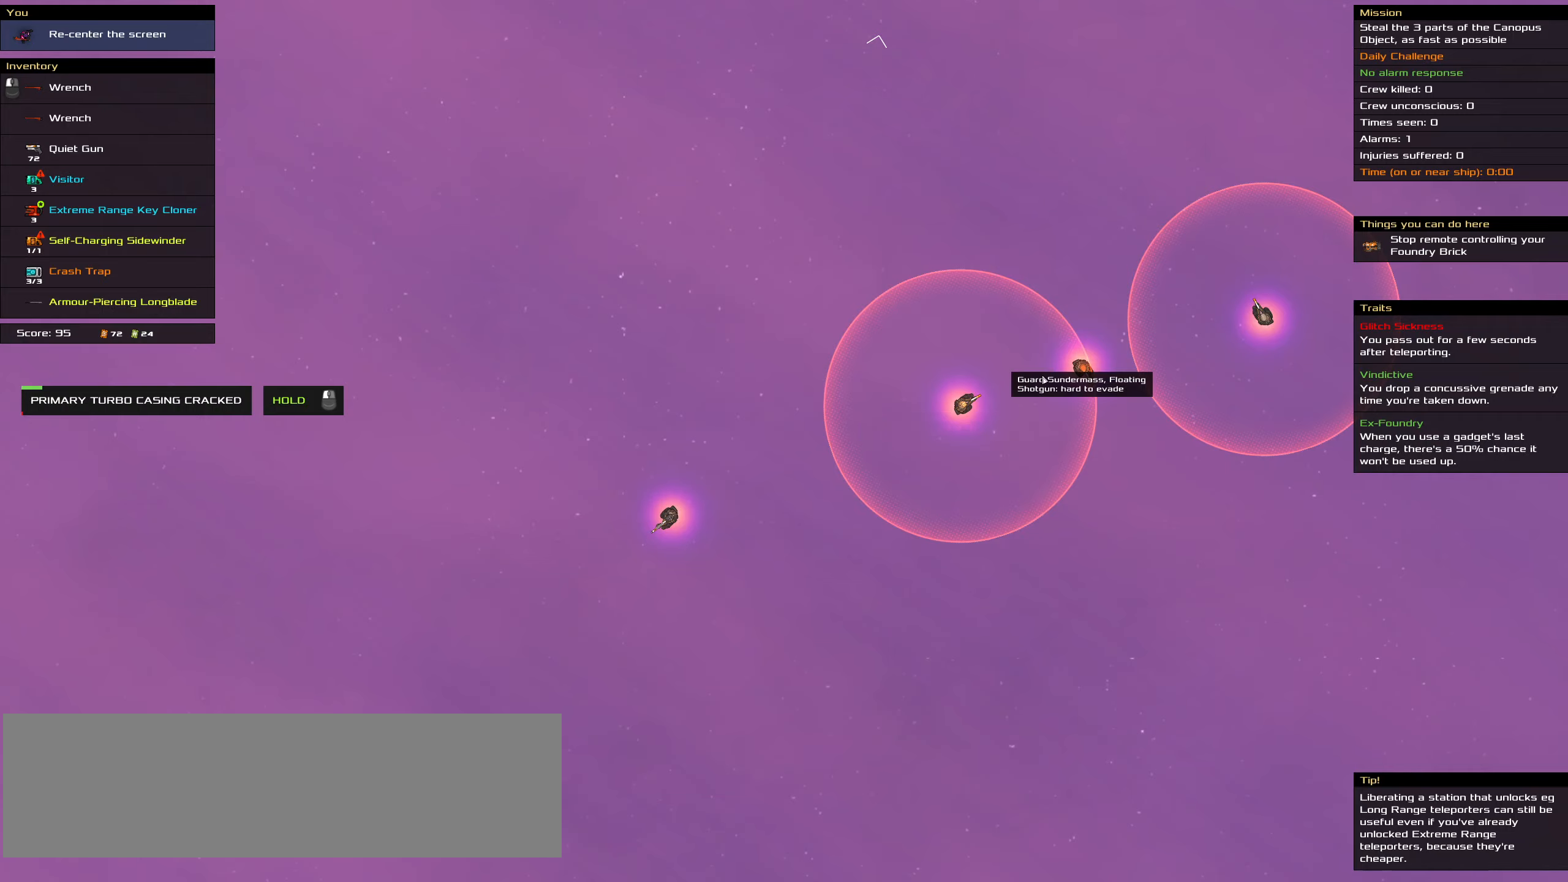
{"keys": ["shift_l"], "mouse": [], "events": [[433, "shift_l", "down"]]}
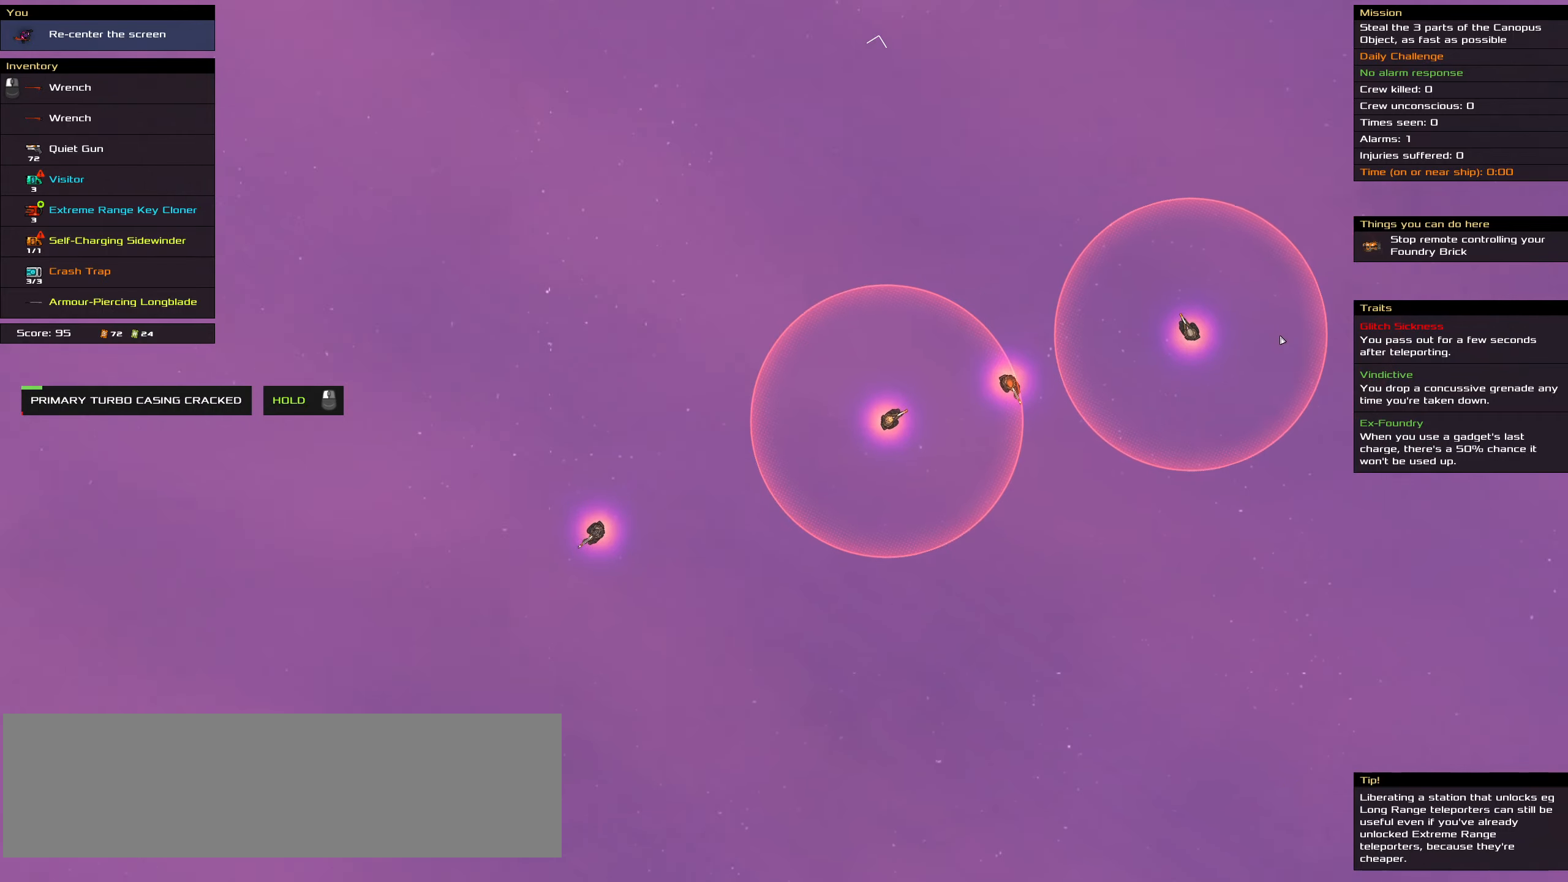
{"keys": [], "mouse": [], "events": [[316, "shift_l", "up"]]}